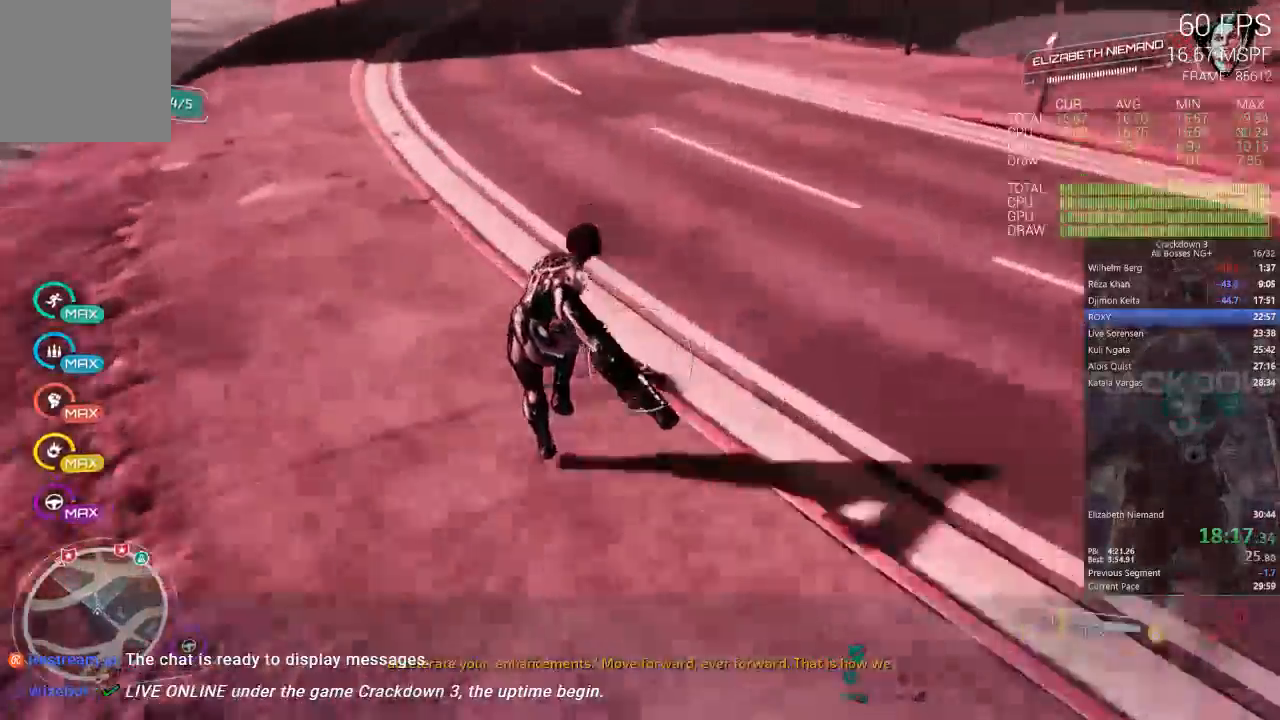
Gameplay with a controller (Xbox layout); each line is a JSON object with the inputs held at the frame after it. "events" lists button and stick changes between this image and that frame as [ms after this image, input, new state], when the widget could be followed in between. Not read: R3.
{"buttons": [], "left_stick": "up-right", "right_stick": "up", "events": [[150, "right_stick", "up"], [433, "left_stick", "up-right"]]}
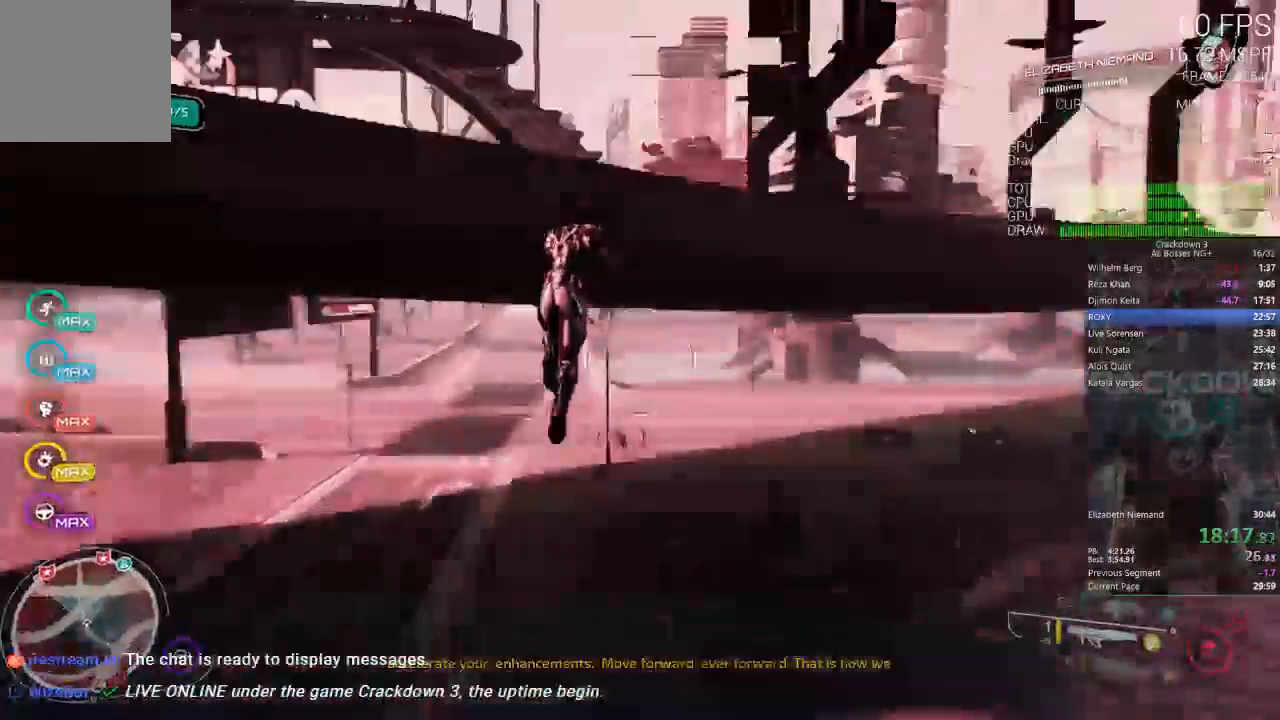
{"buttons": [], "left_stick": "up-right", "right_stick": "center", "events": [[150, "right_stick", "center"]]}
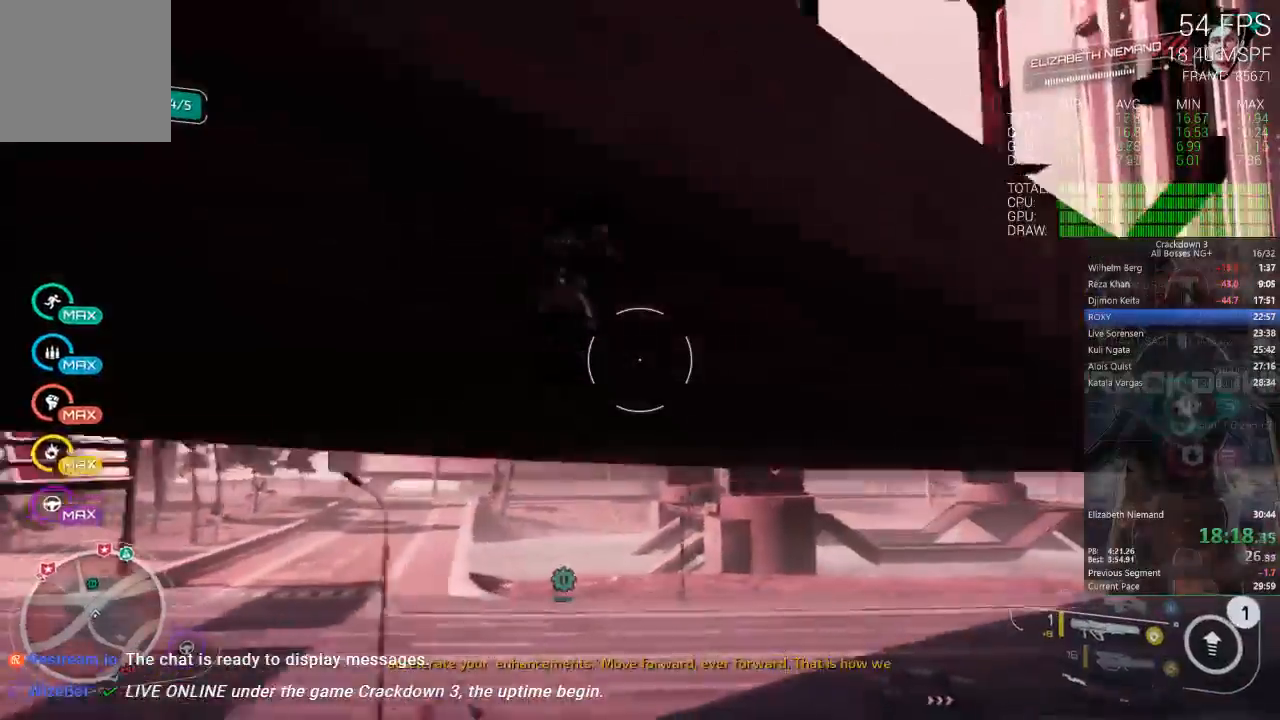
{"buttons": [], "left_stick": "up", "right_stick": "center", "events": [[217, "left_stick", "right"], [483, "left_stick", "up"]]}
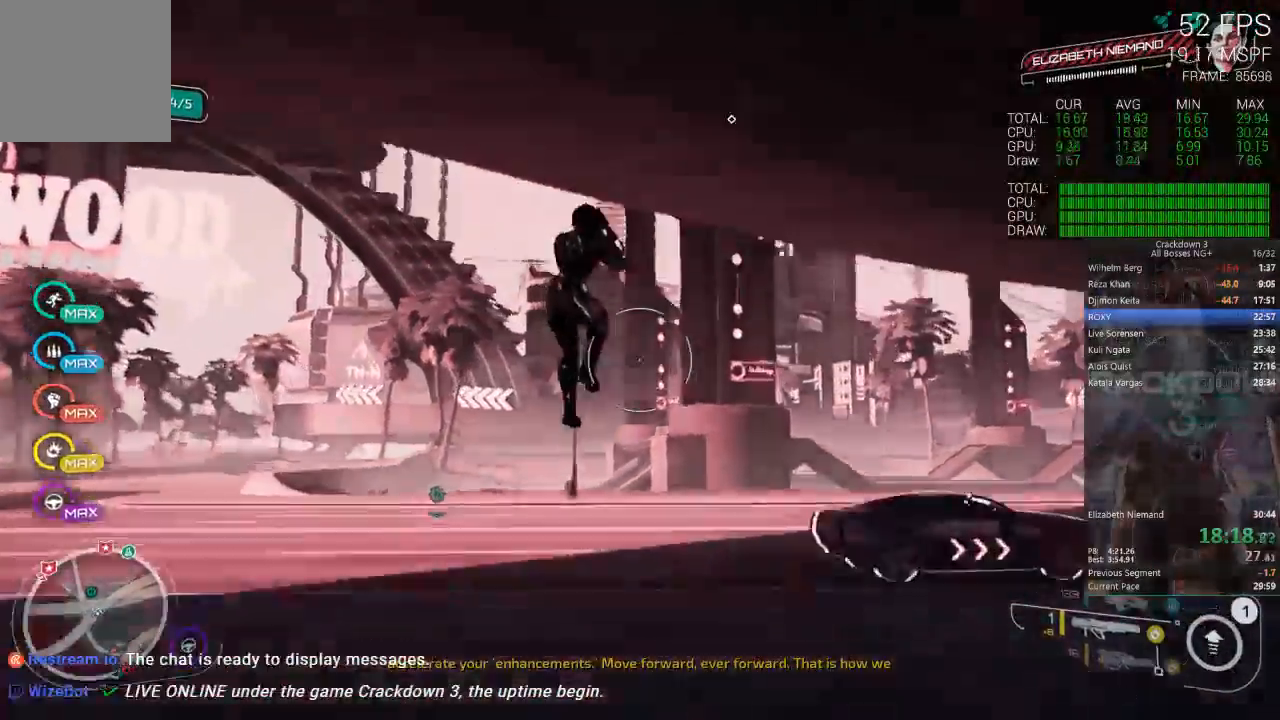
{"buttons": [], "left_stick": "up", "right_stick": "down", "events": [[217, "right_stick", "down"]]}
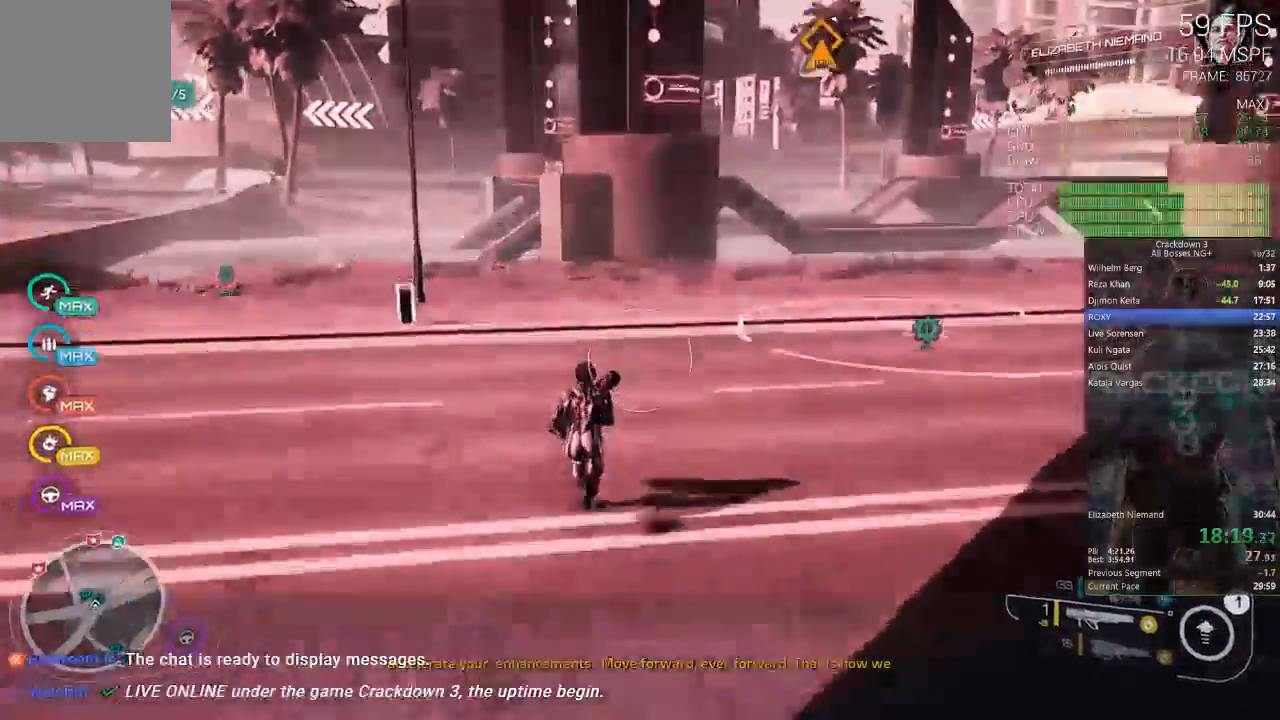
{"buttons": [], "left_stick": "up", "right_stick": "center", "events": [[33, "L2", "down"], [100, "L2", "up"], [100, "right_stick", "center"], [167, "R1", "down"], [167, "right_stick", "down"], [233, "right_stick", "down-left"], [267, "R1", "up"], [333, "right_stick", "center"]]}
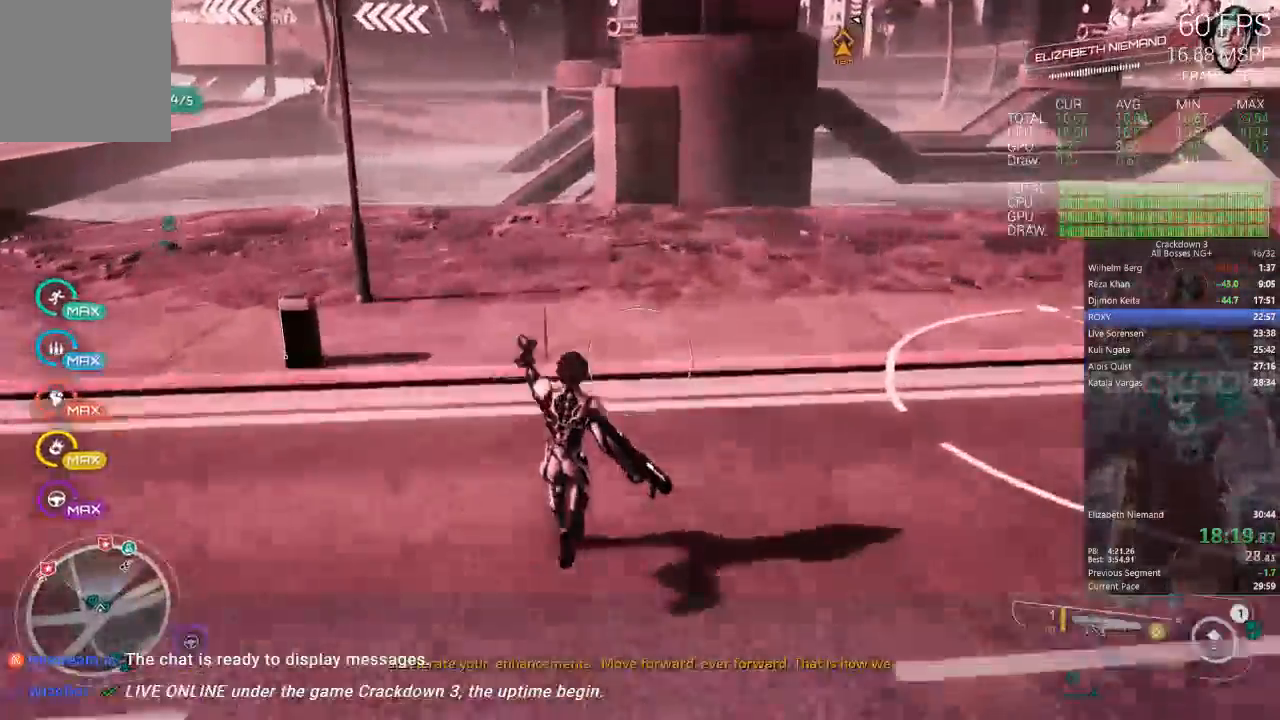
{"buttons": [], "left_stick": "up", "right_stick": "up", "events": [[217, "L3", "down"], [400, "L3", "up"], [433, "right_stick", "up"]]}
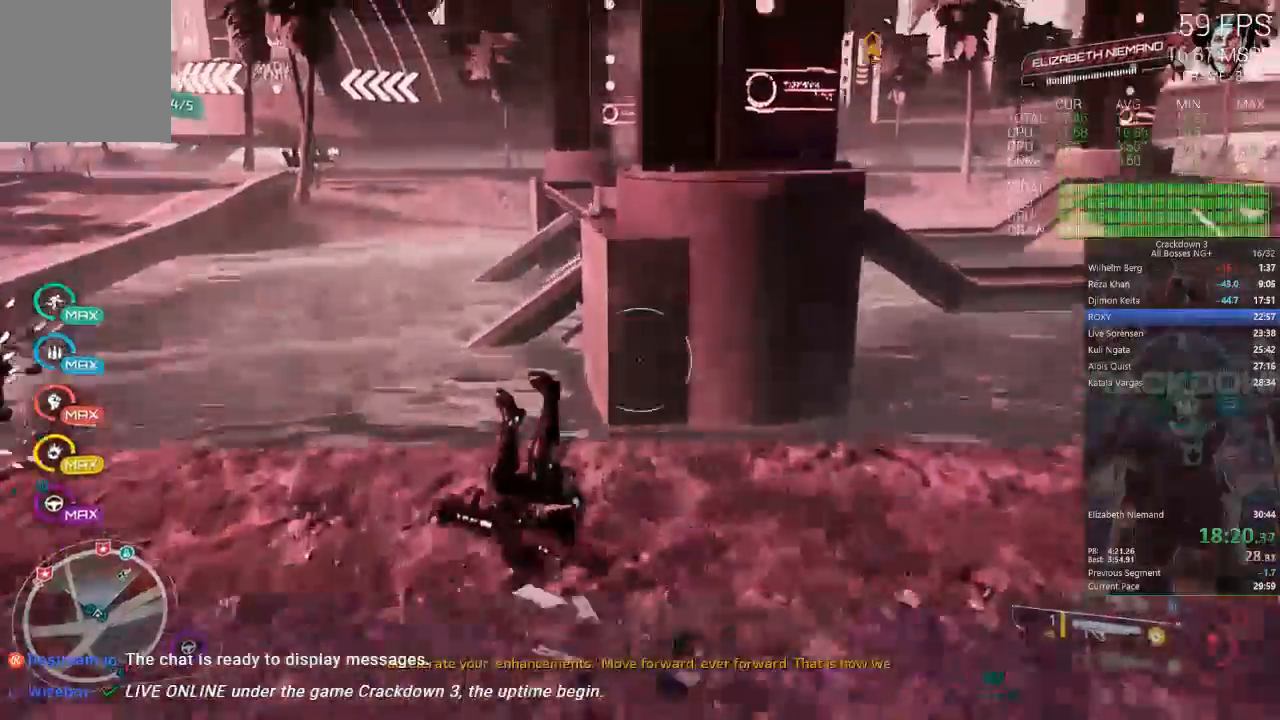
{"buttons": [], "left_stick": "up", "right_stick": "center", "events": [[200, "right_stick", "center"]]}
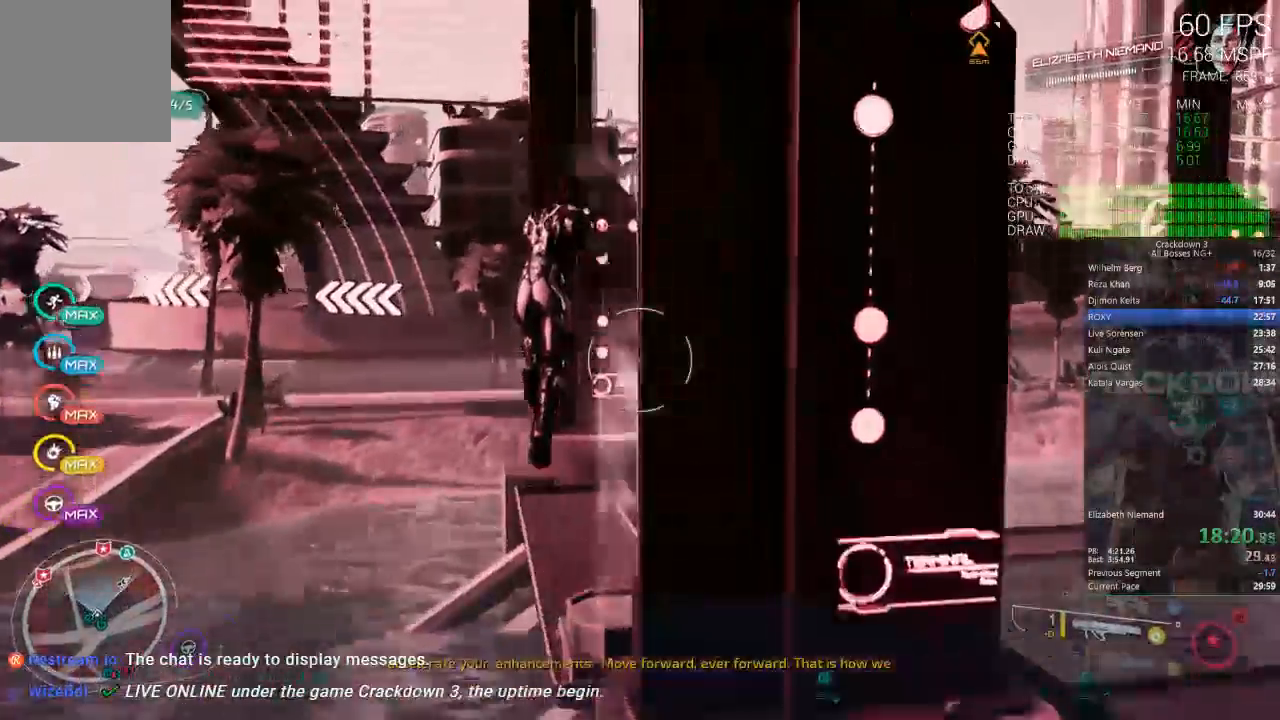
{"buttons": [], "left_stick": "up-right", "right_stick": "center", "events": [[333, "left_stick", "up-right"], [367, "right_stick", "right"], [500, "right_stick", "center"]]}
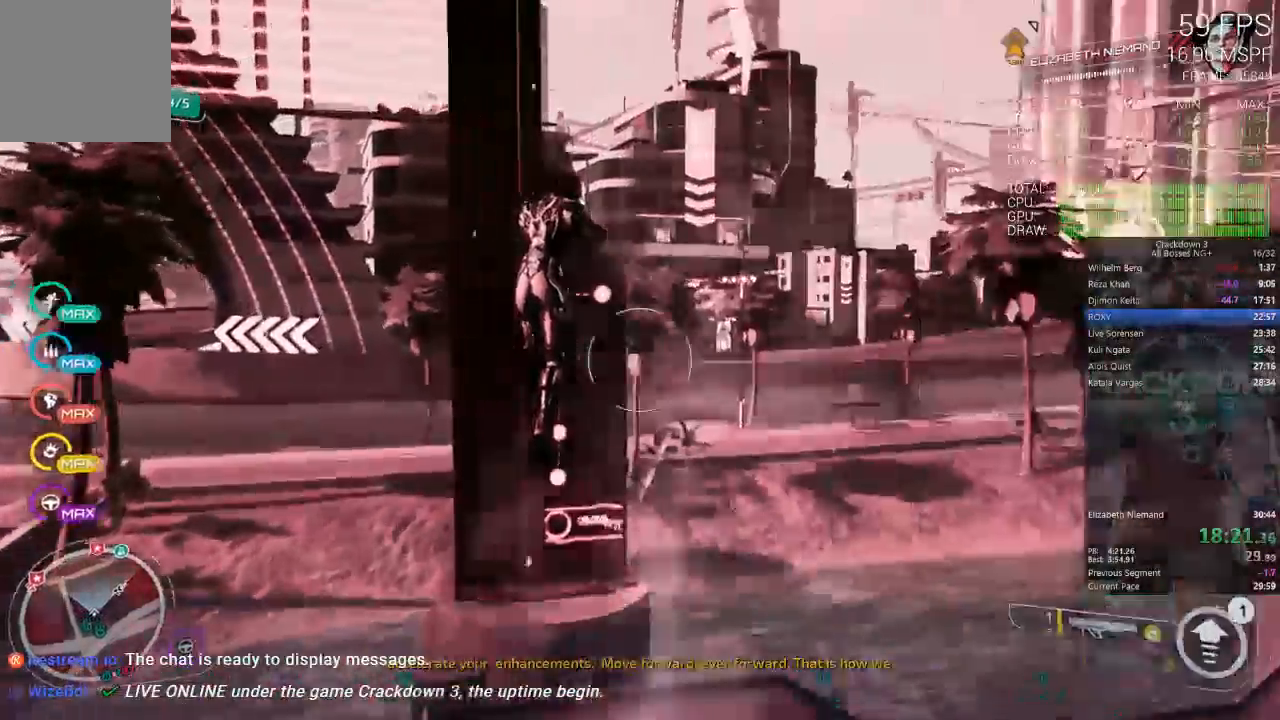
{"buttons": ["Y"], "left_stick": "up", "right_stick": "center", "events": [[450, "left_stick", "up"], [483, "Y", "down"]]}
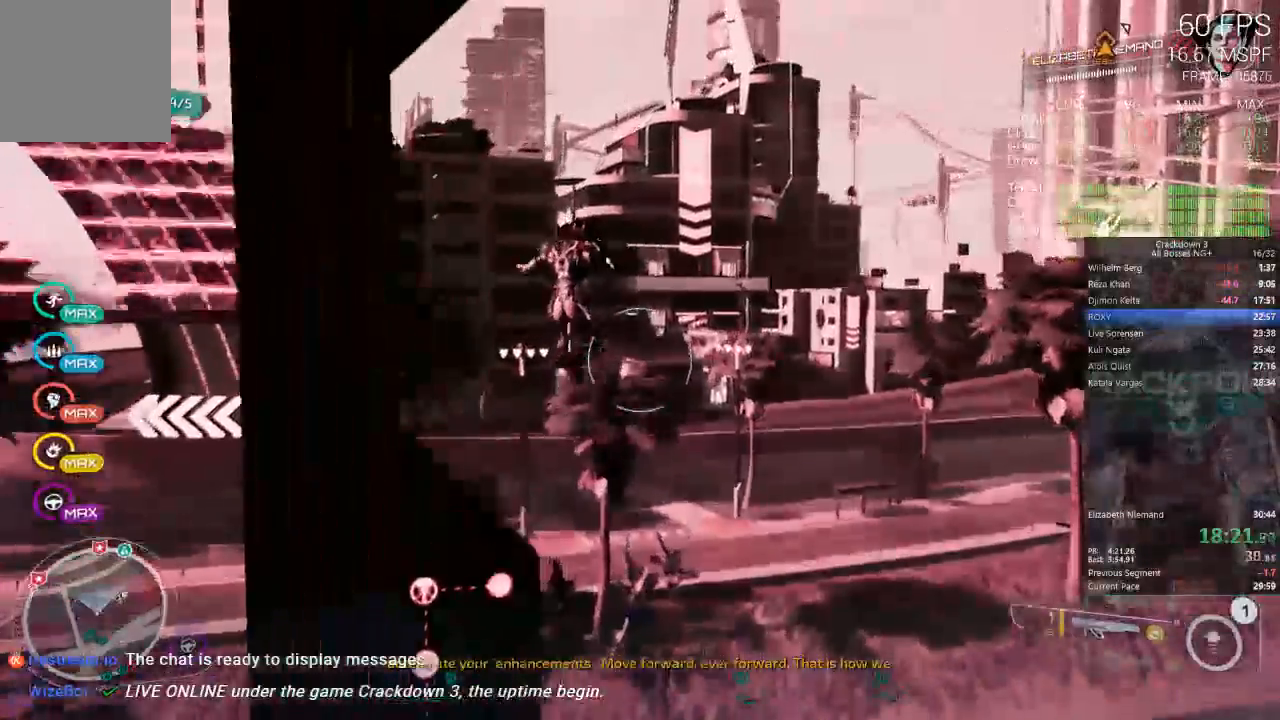
{"buttons": [], "left_stick": "up", "right_stick": "center", "events": [[50, "Y", "up"]]}
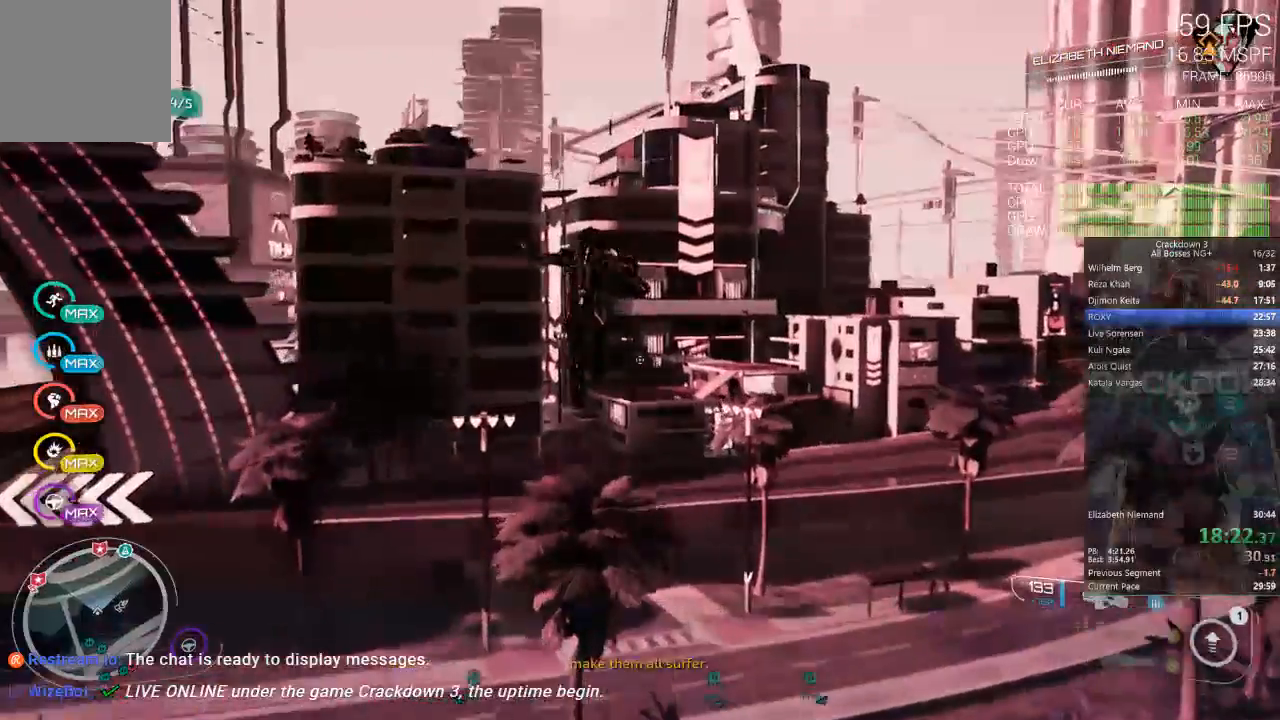
{"buttons": [], "left_stick": "up", "right_stick": "center", "events": []}
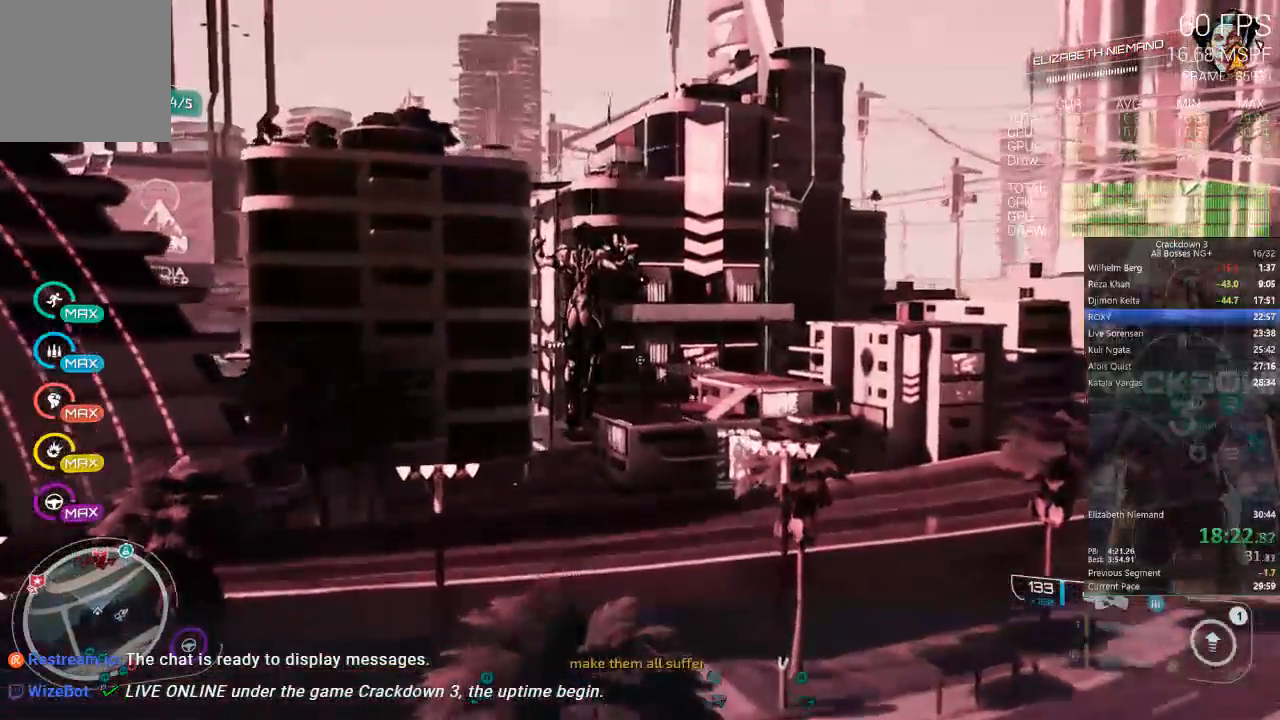
{"buttons": [], "left_stick": "up", "right_stick": "center", "events": [[67, "right_stick", "down"], [333, "right_stick", "center"]]}
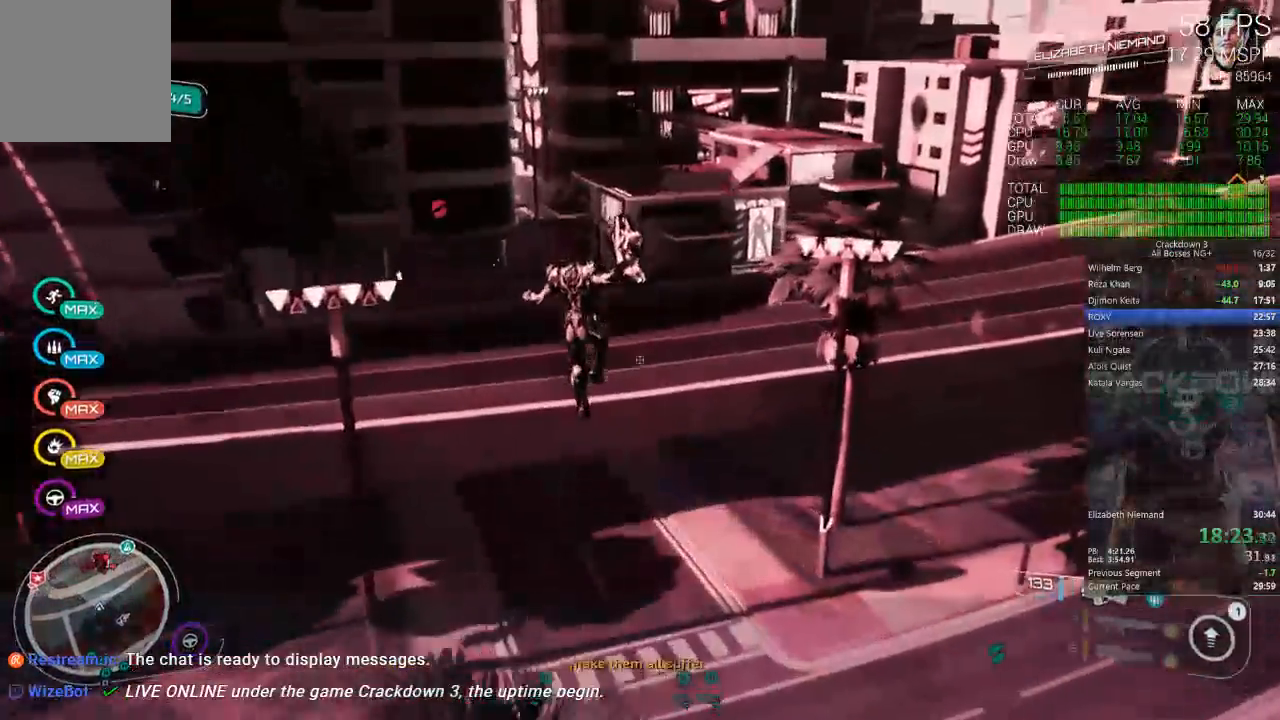
{"buttons": [], "left_stick": "up", "right_stick": "down", "events": [[33, "L3", "down"], [217, "L3", "up"], [283, "right_stick", "down"]]}
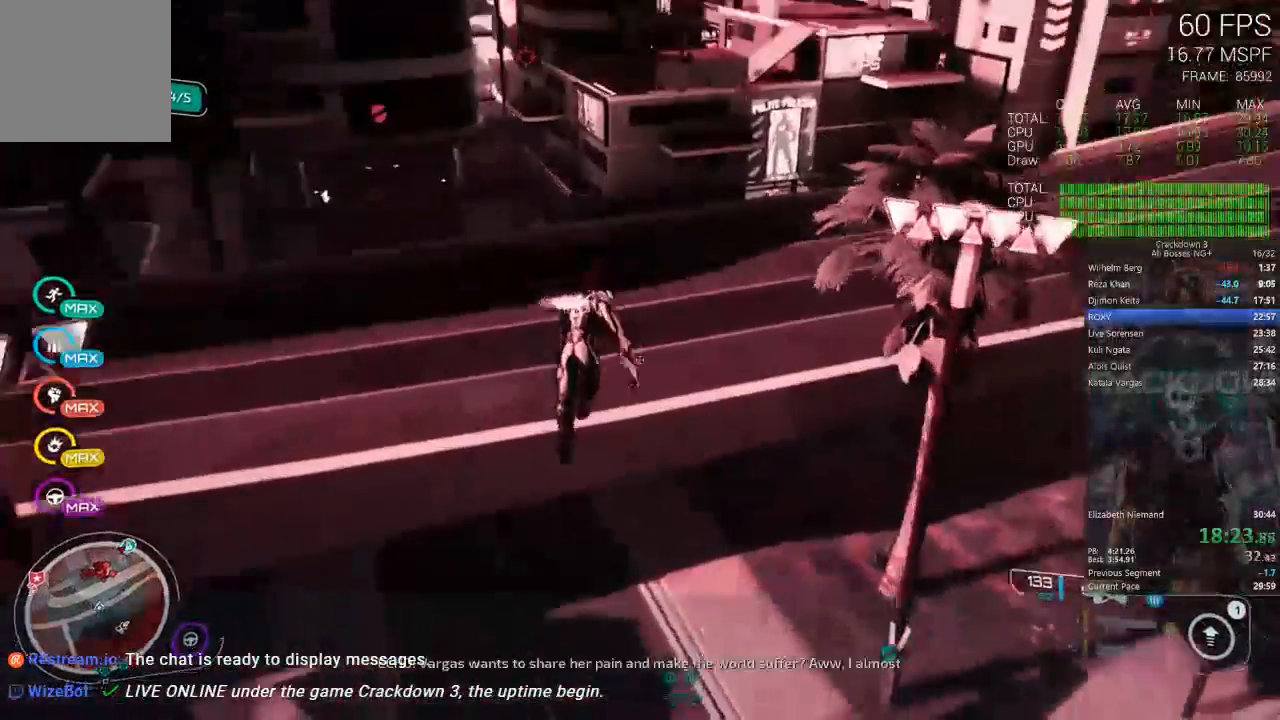
{"buttons": [], "left_stick": "up", "right_stick": "down", "events": [[83, "right_stick", "center"], [200, "R1", "down"], [300, "R1", "up"], [333, "right_stick", "down"]]}
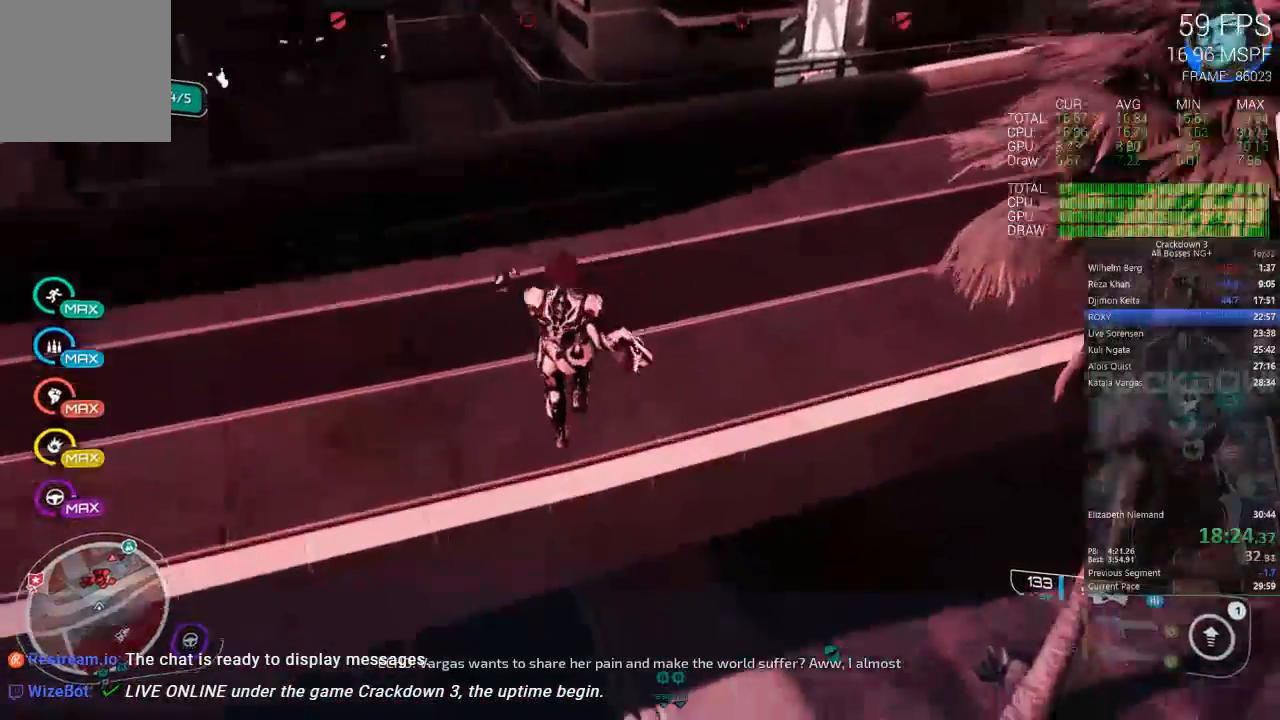
{"buttons": [], "left_stick": "up", "right_stick": "center", "events": [[33, "right_stick", "center"], [450, "A", "down"], [500, "A", "up"]]}
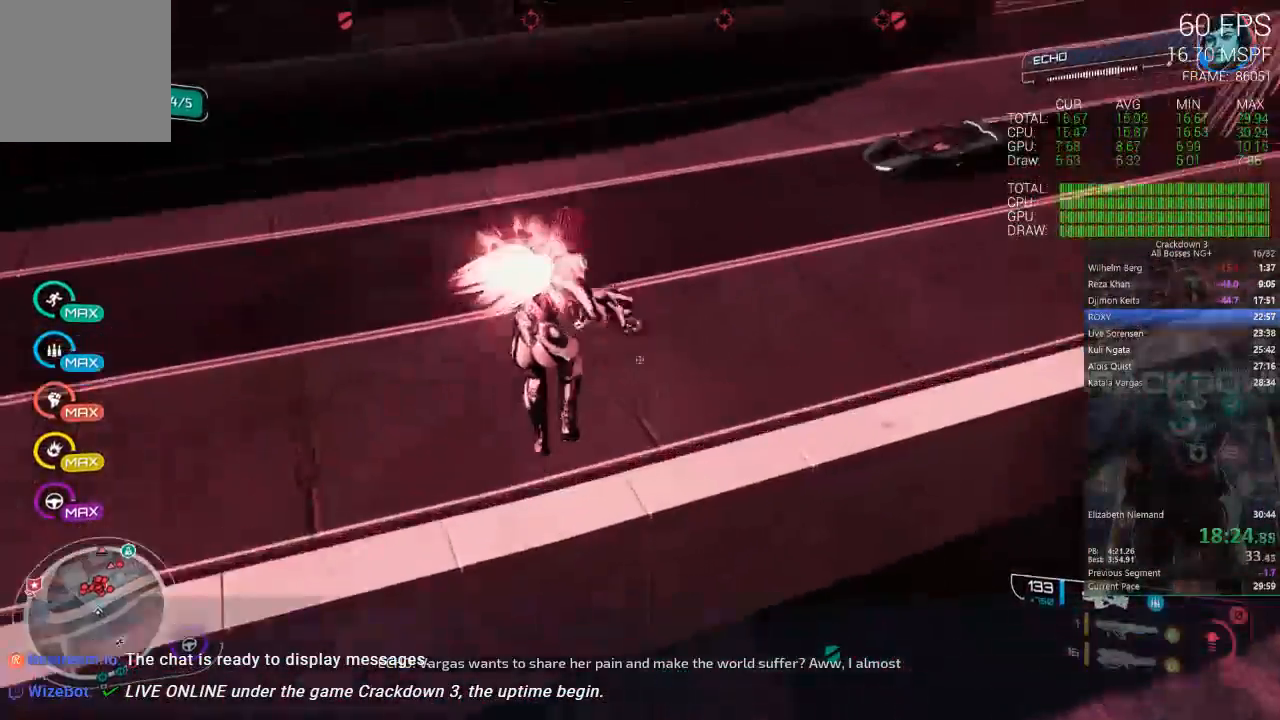
{"buttons": [], "left_stick": "center", "right_stick": "center"}
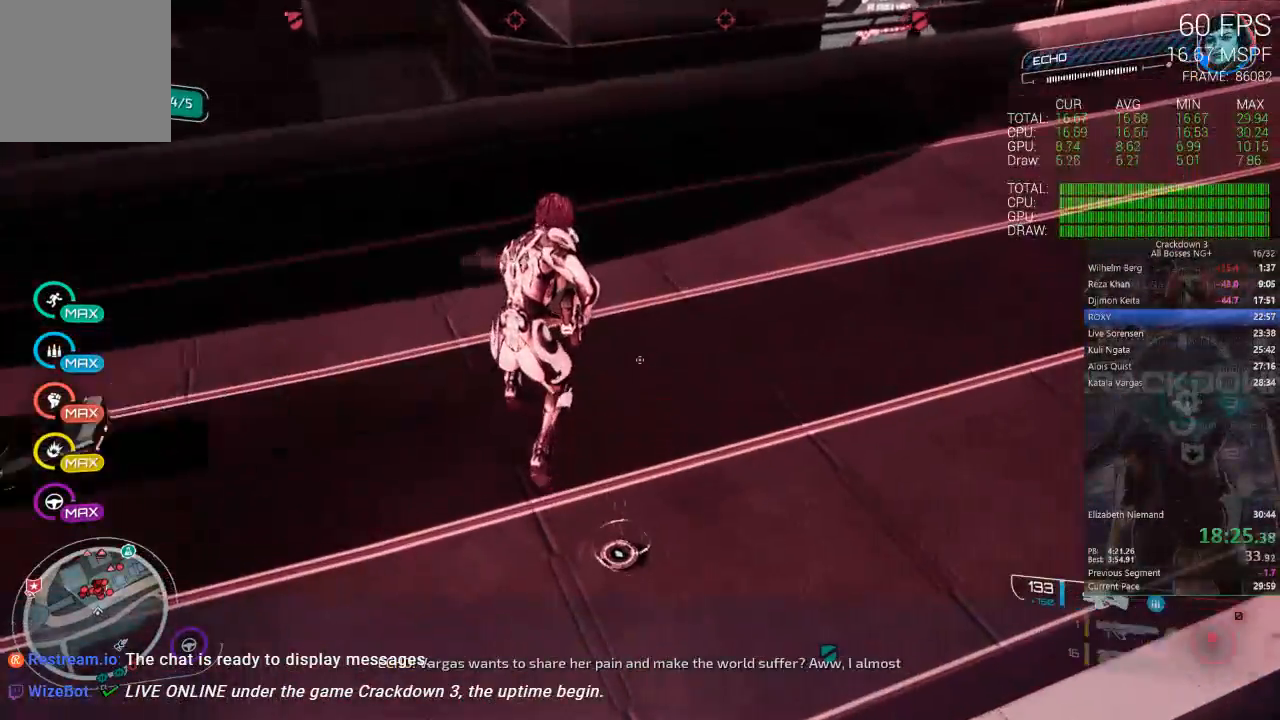
{"buttons": [], "left_stick": "up", "right_stick": "center"}
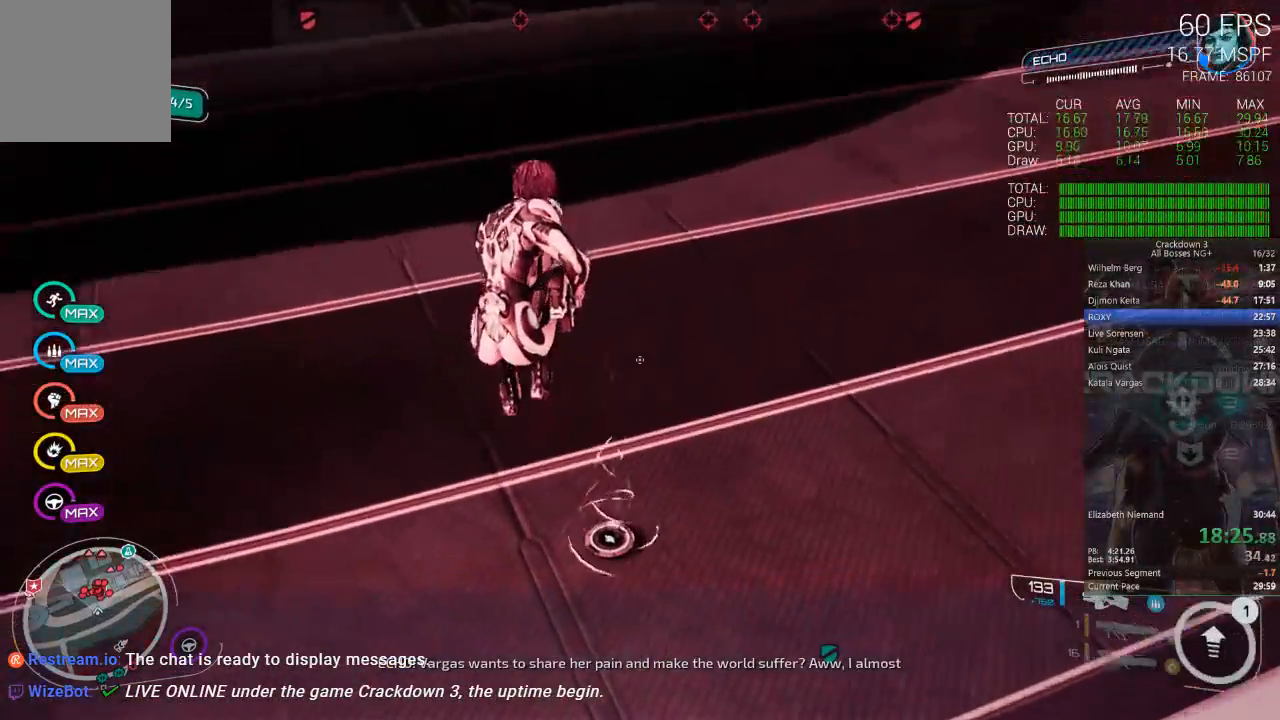
{"buttons": [], "left_stick": "up", "right_stick": "up", "events": [[400, "right_stick", "up"]]}
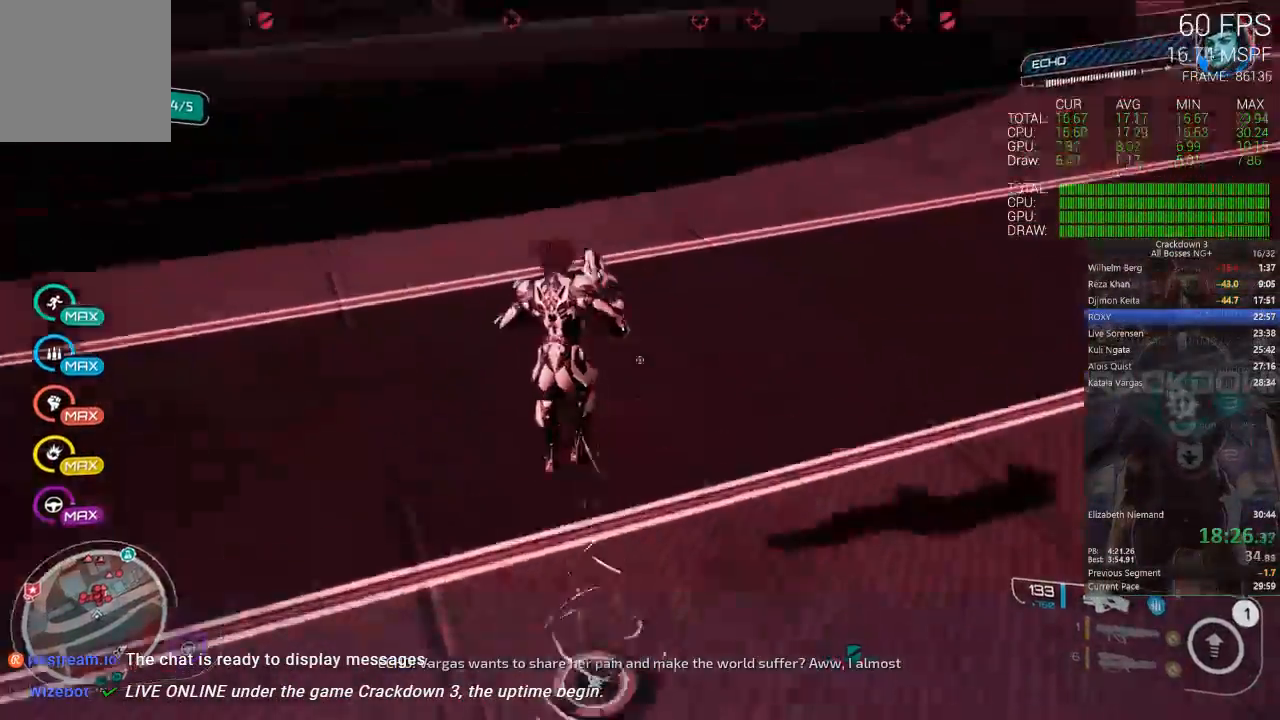
{"buttons": [], "left_stick": "up", "right_stick": "center"}
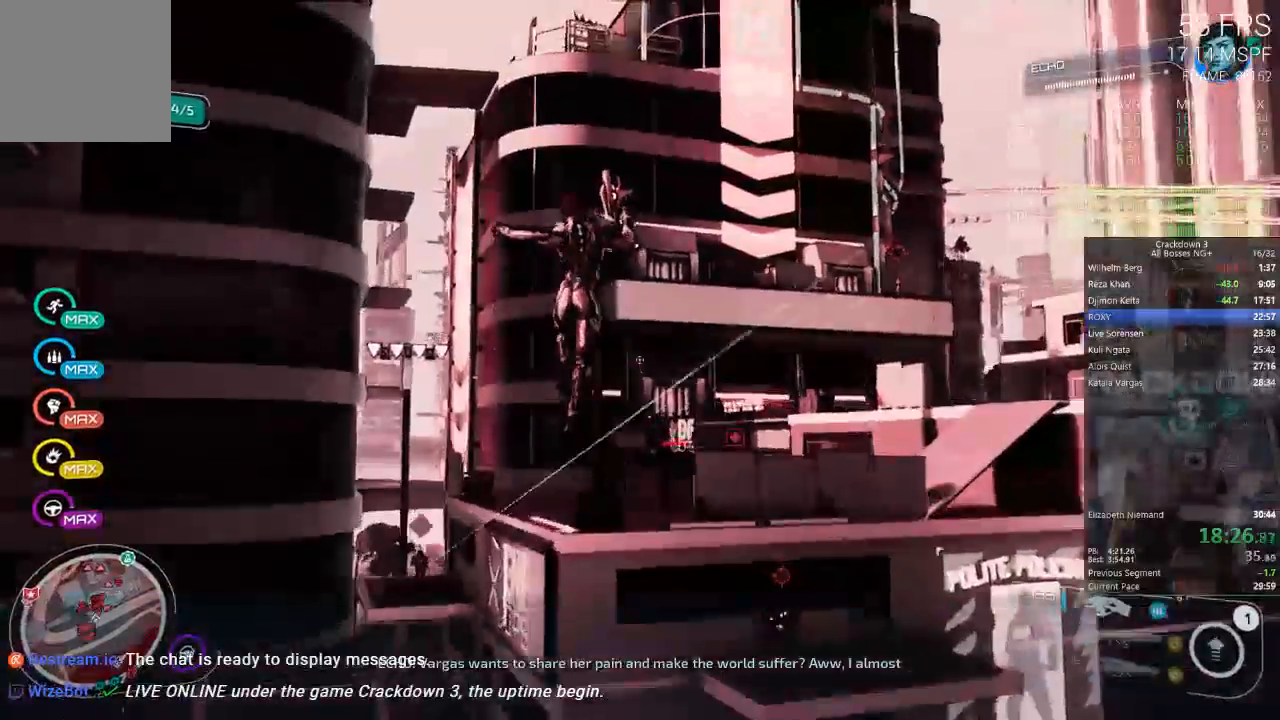
{"buttons": ["A"], "left_stick": "up", "right_stick": "center", "events": [[417, "A", "down"]]}
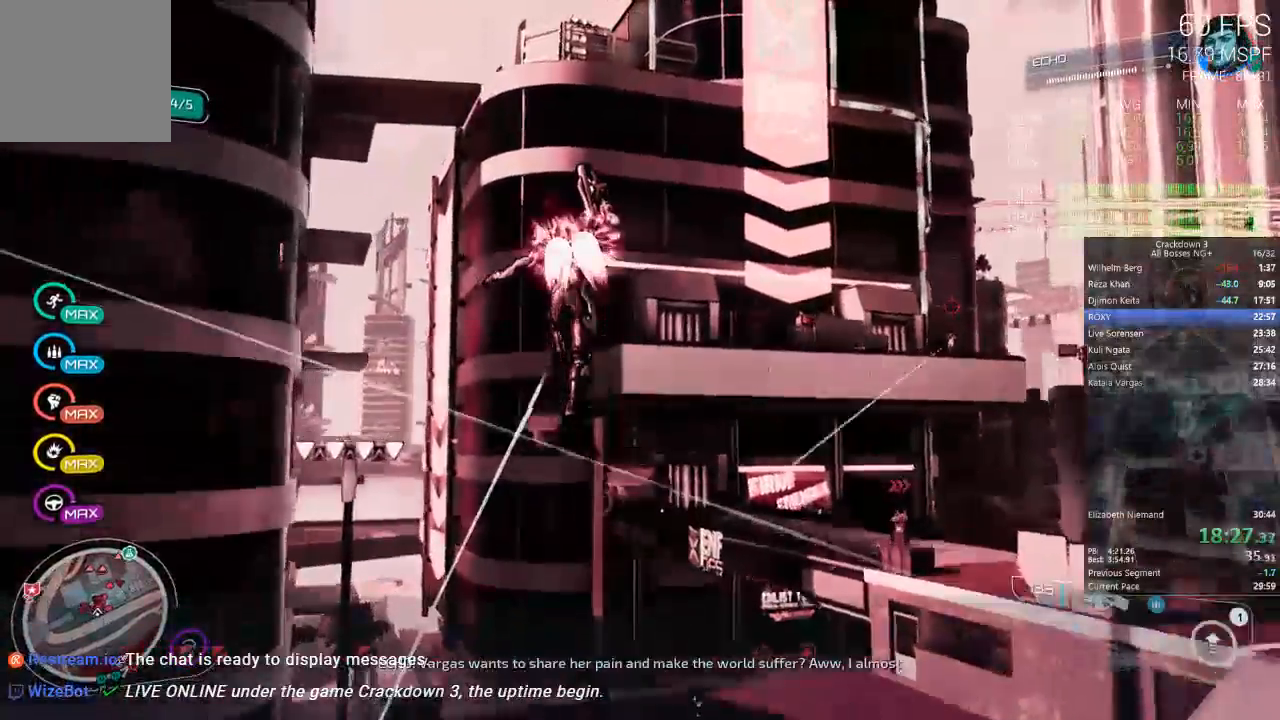
{"buttons": ["A"], "left_stick": "up", "right_stick": "center", "events": []}
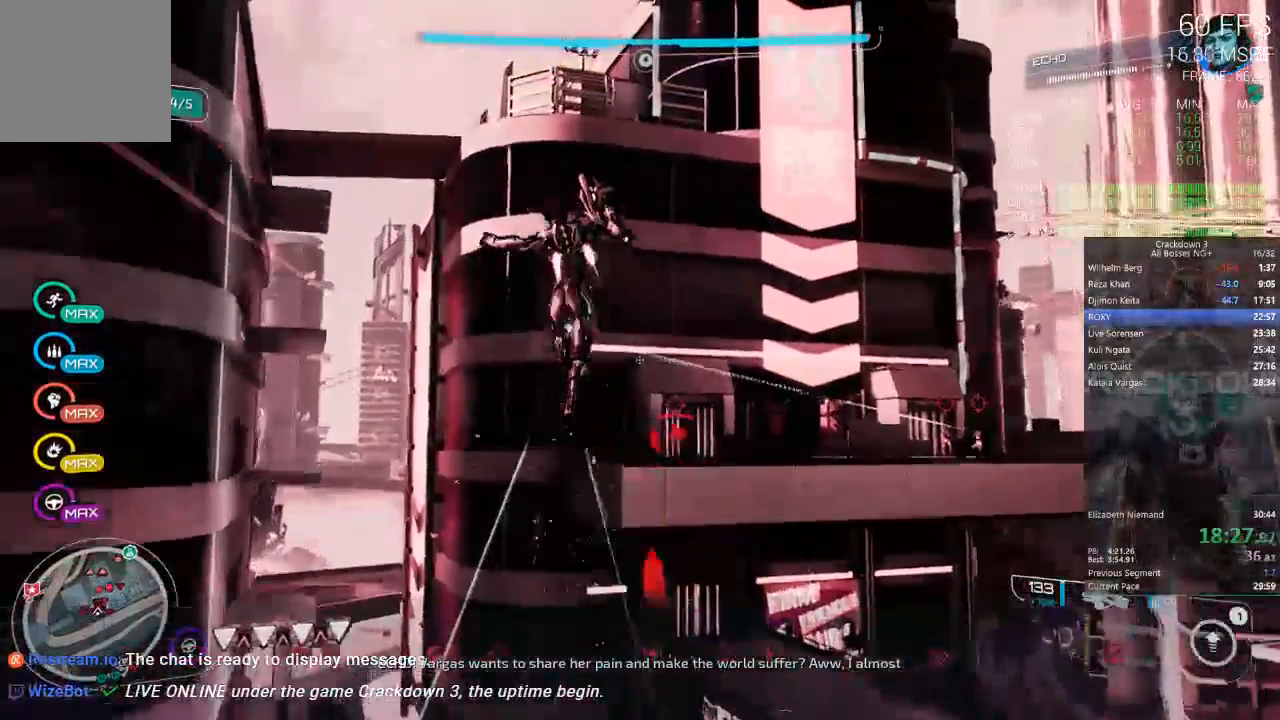
{"buttons": ["A"], "left_stick": "up", "right_stick": "center", "events": []}
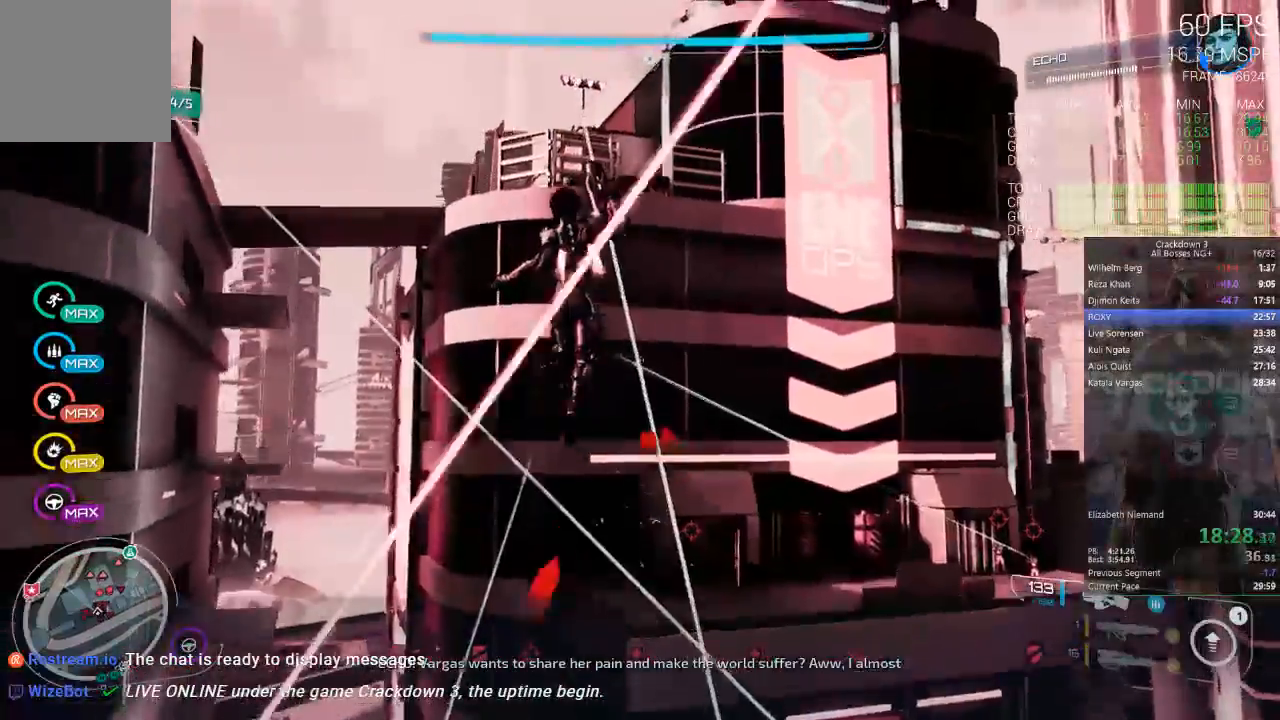
{"buttons": ["A", "R2"], "left_stick": "up-right", "right_stick": "center", "events": [[133, "R2", "down"], [300, "left_stick", "up-right"]]}
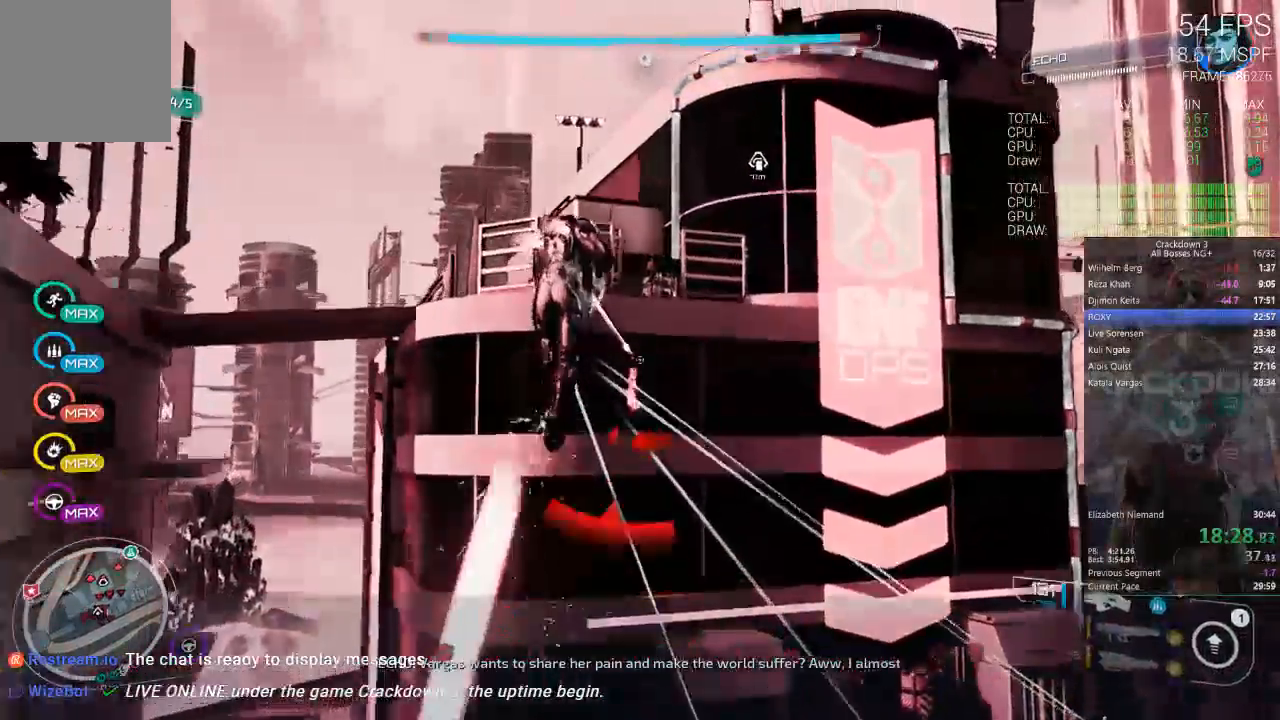
{"buttons": ["A", "R2"], "left_stick": "up", "right_stick": "center", "events": [[50, "left_stick", "up"]]}
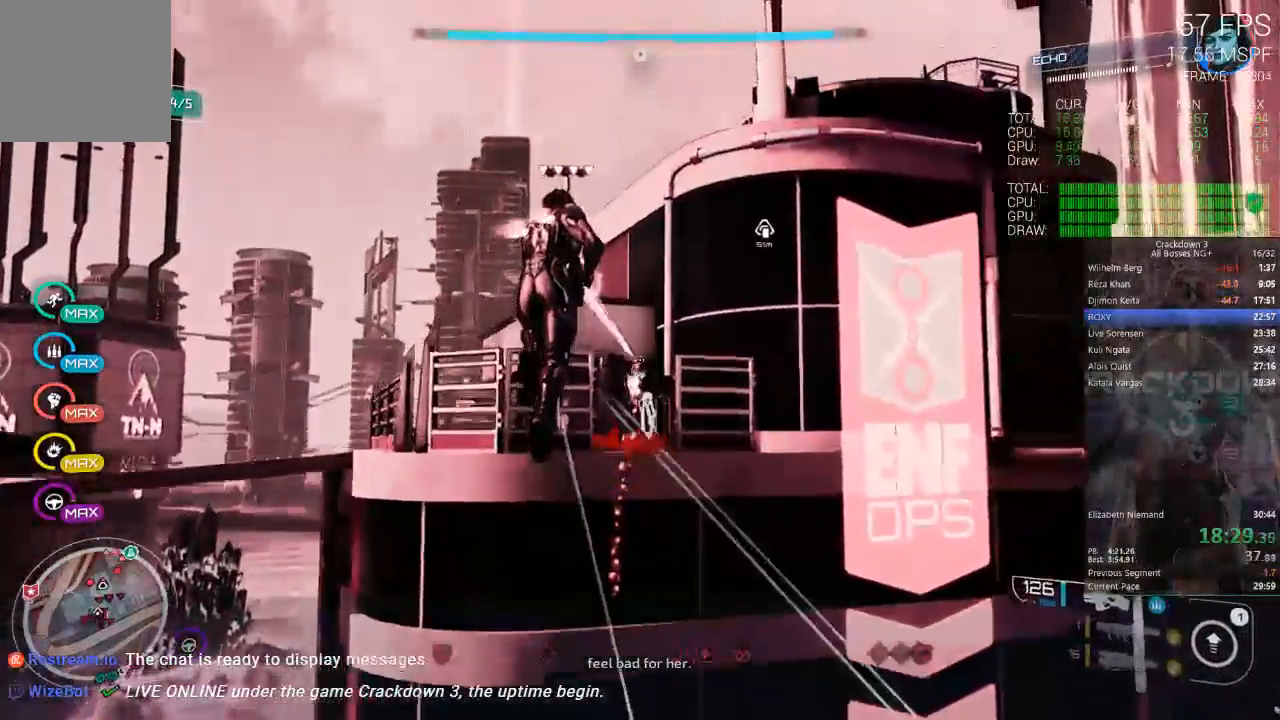
{"buttons": ["A"], "left_stick": "up-right", "right_stick": "center", "events": [[167, "R2", "up"], [317, "left_stick", "up-right"]]}
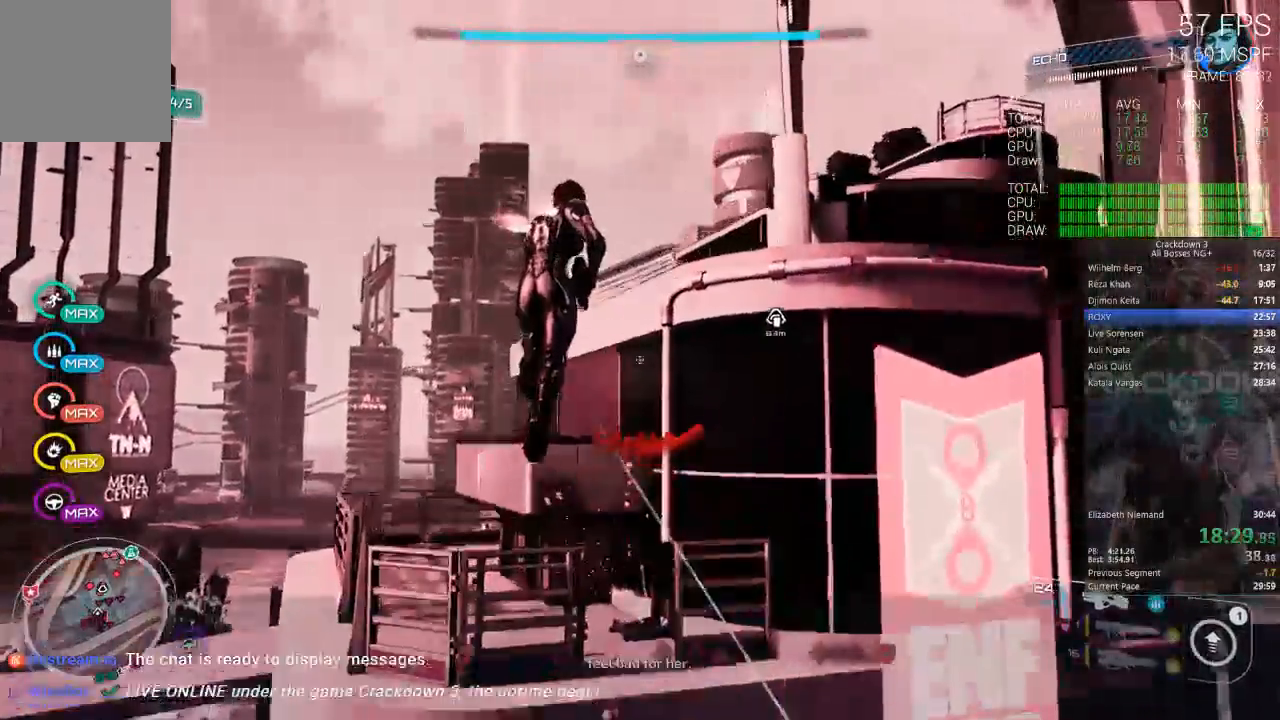
{"buttons": ["A"], "left_stick": "up-right", "right_stick": "center", "events": []}
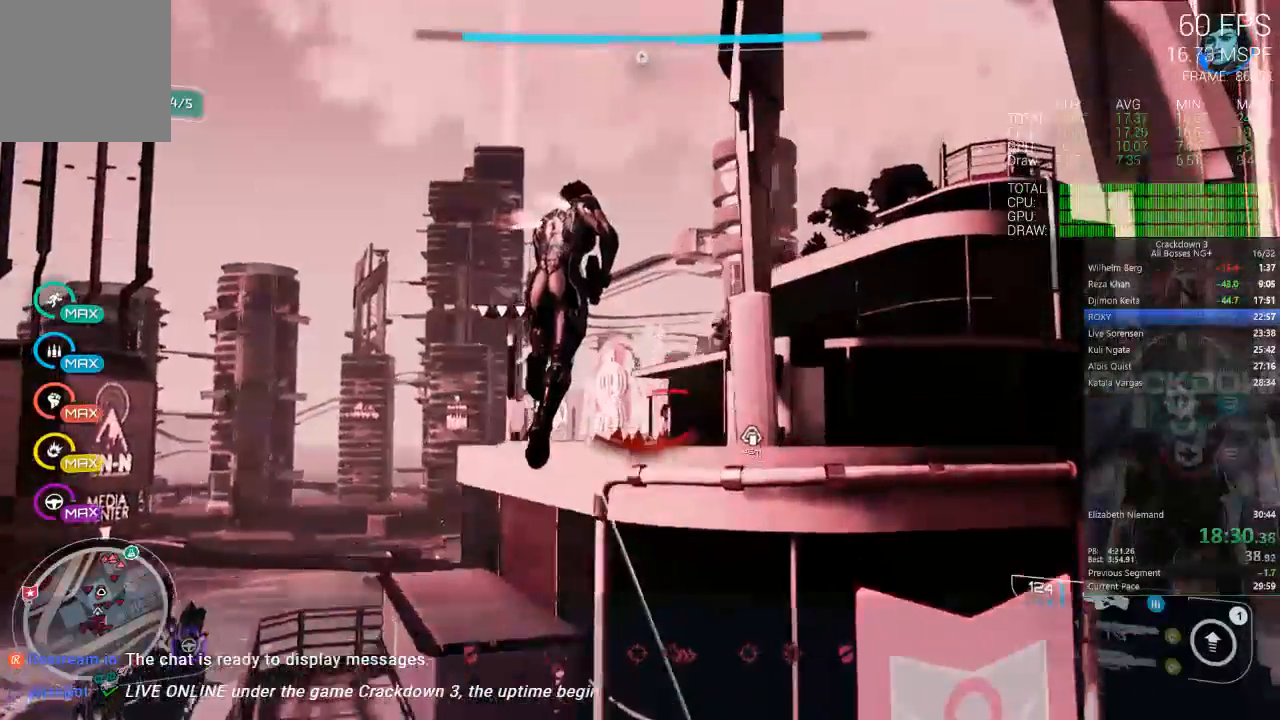
{"buttons": ["A", "L3"], "left_stick": "up", "right_stick": "center", "events": [[450, "left_stick", "up"], [483, "L3", "down"]]}
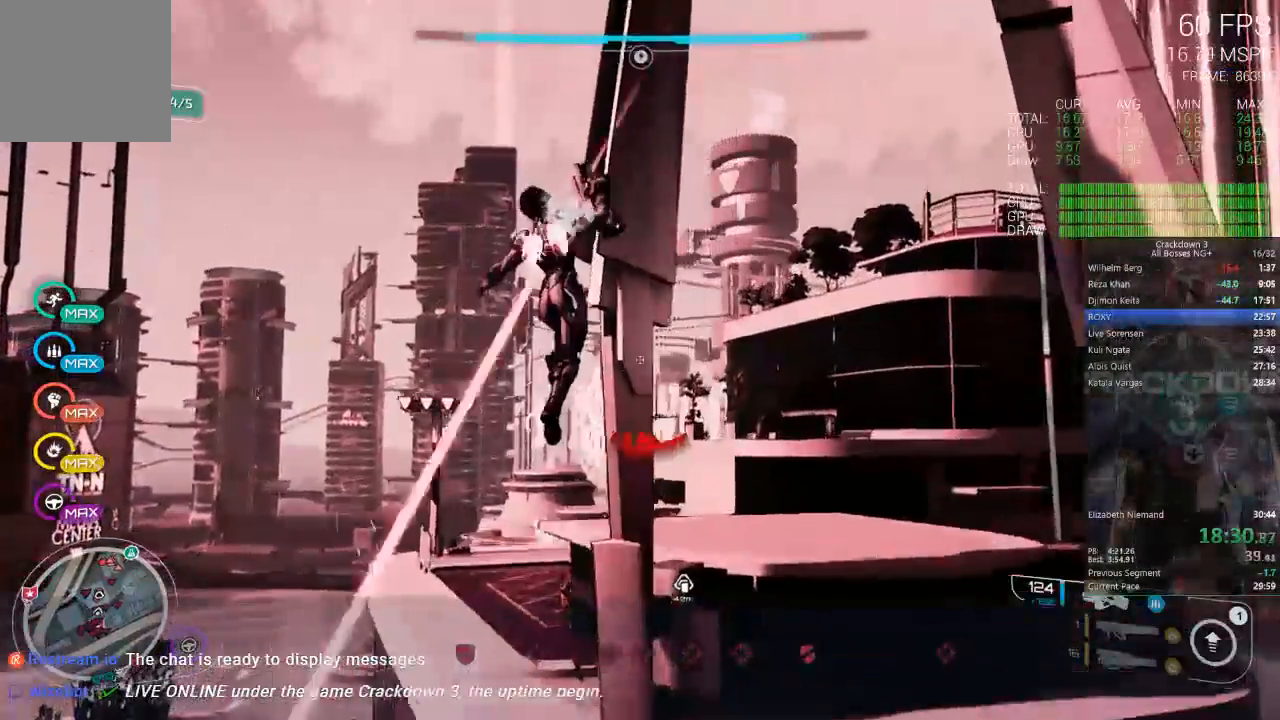
{"buttons": [], "left_stick": "up", "right_stick": "down", "events": [[150, "L3", "up"], [233, "A", "up"], [433, "right_stick", "down"]]}
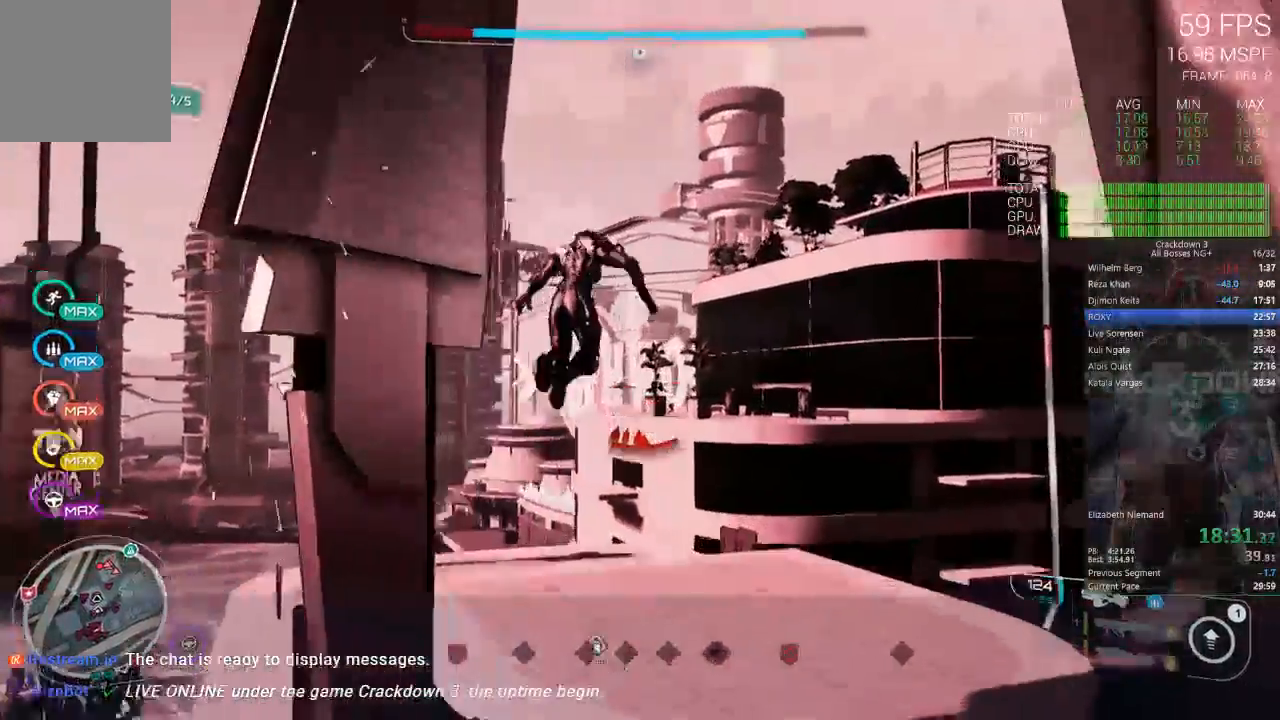
{"buttons": [], "left_stick": "up", "right_stick": "center", "events": [[200, "R1", "down"], [317, "R1", "up"], [383, "right_stick", "center"]]}
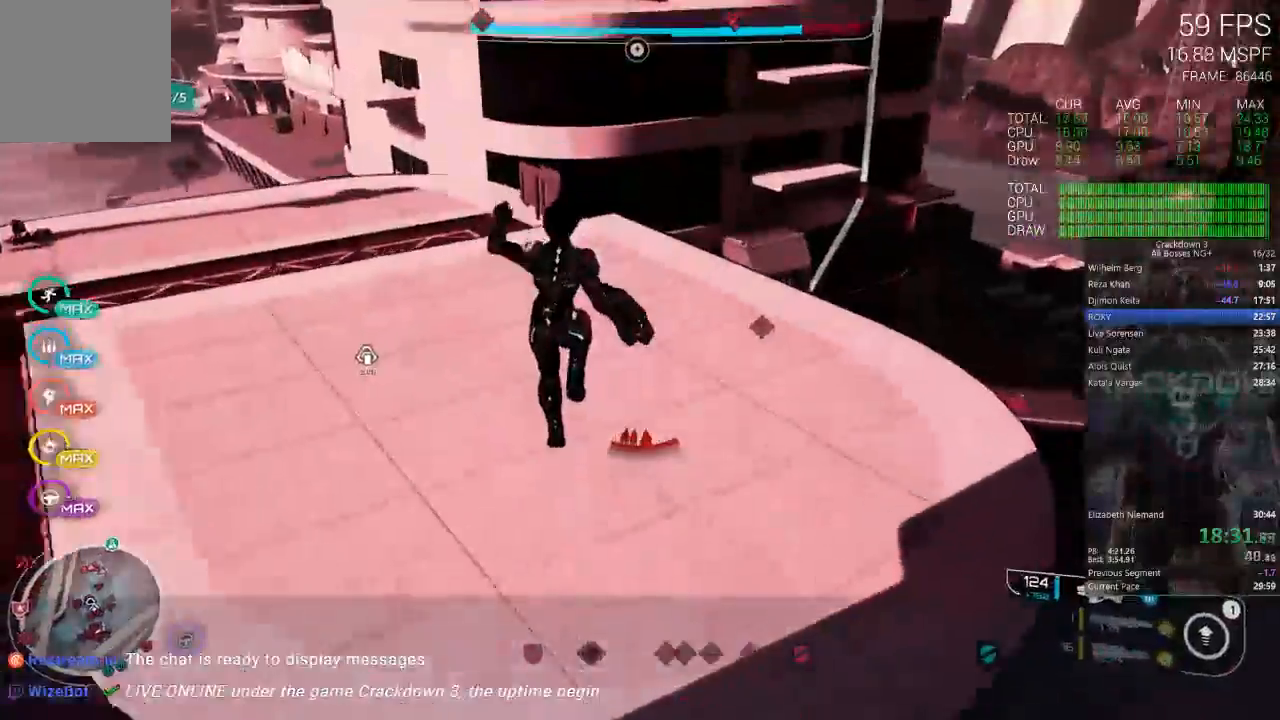
{"buttons": [], "left_stick": "up", "right_stick": "center", "events": [[50, "right_stick", "down"], [117, "right_stick", "center"]]}
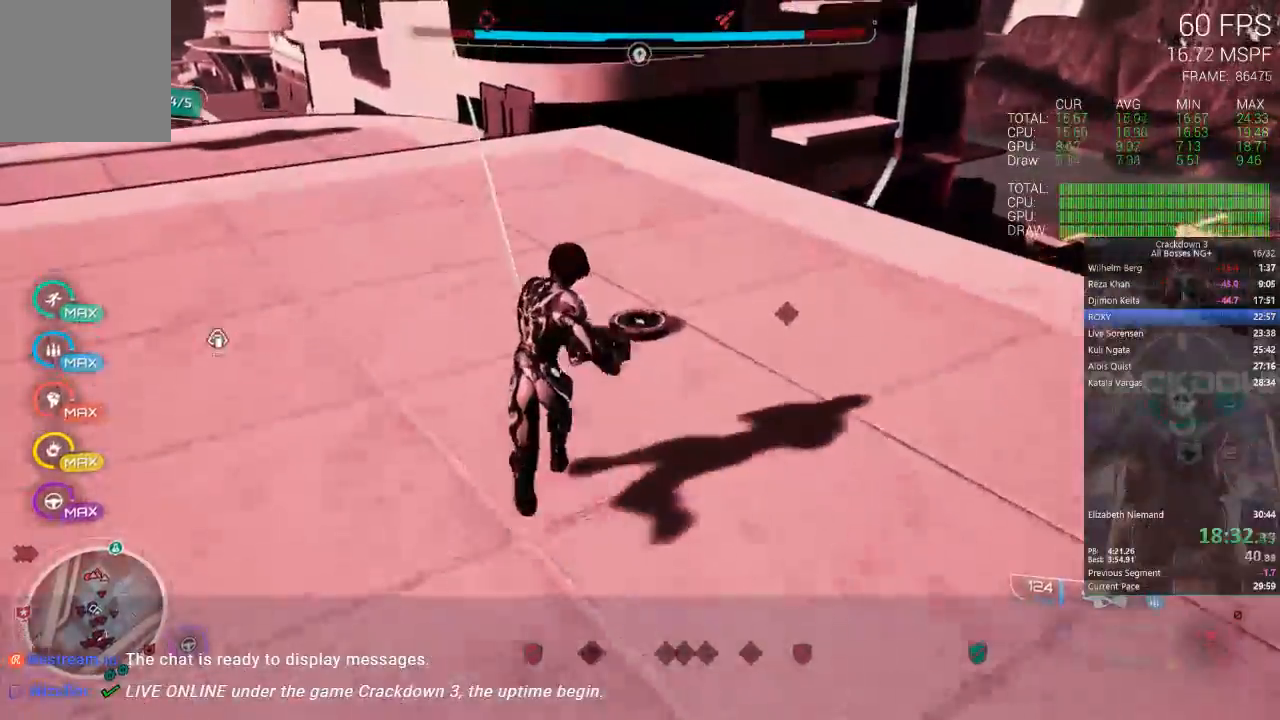
{"buttons": [], "left_stick": "up", "right_stick": "up", "events": [[17, "L3", "down"], [217, "L3", "up"], [283, "right_stick", "up"]]}